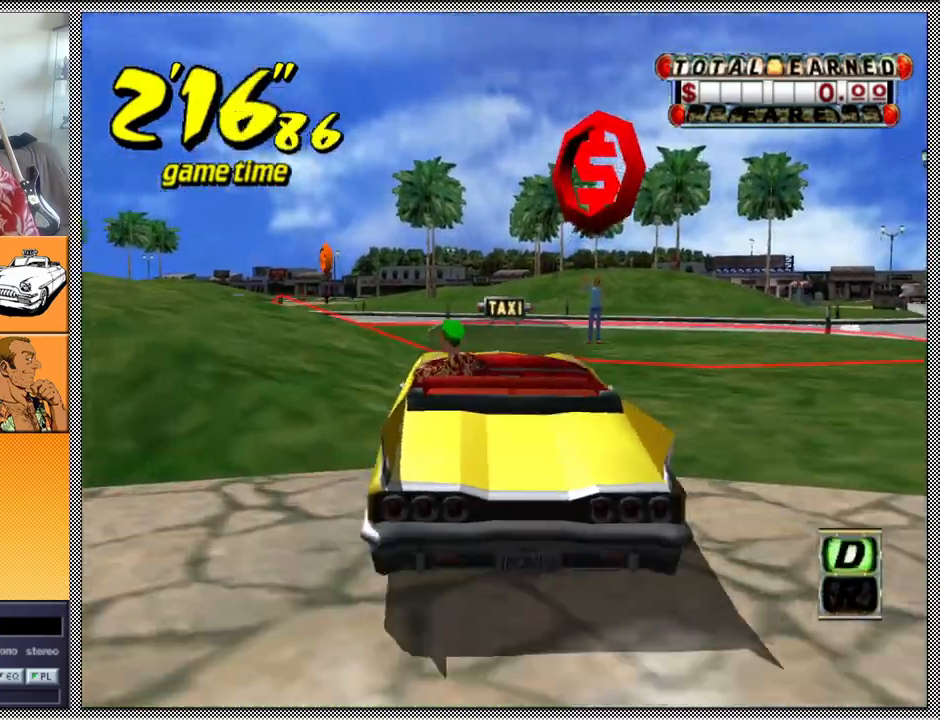
Gameplay with a controller (Nintendo layout); each line is a JSON object with the inputs held at the frame after it. "events" lists button and stick changes between this image and that frame as [ms after this image, input, new state], when the widget could be followed in between. Not read: L3 R1 R3.
{"buttons": ["L1"], "left_stick": "left", "right_stick": "center", "events": [[467, "L1", "down"]]}
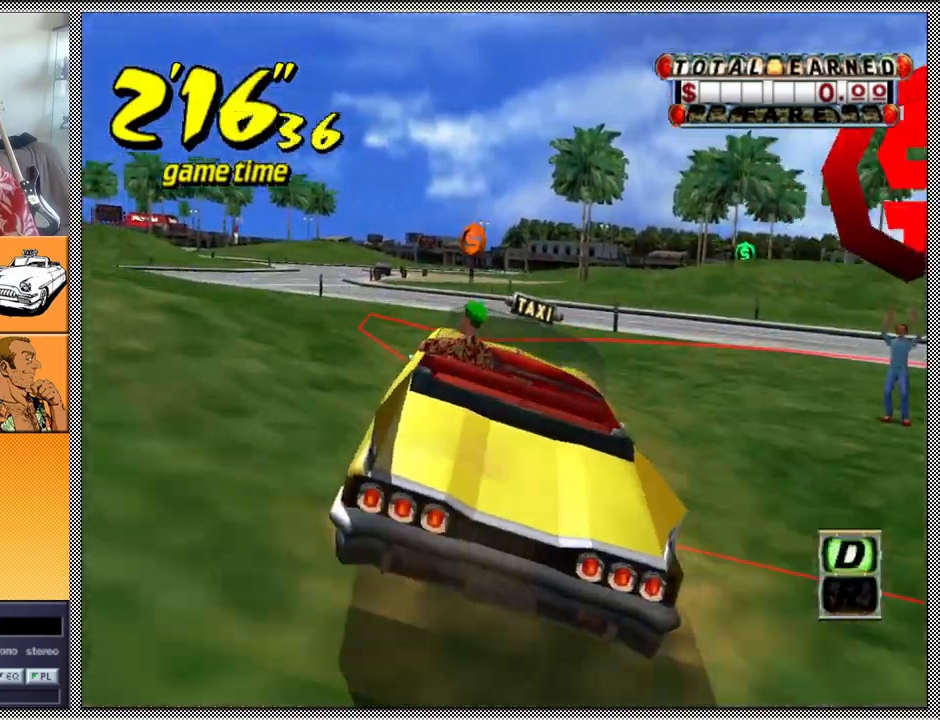
{"buttons": [], "left_stick": "center", "right_stick": "center", "events": [[133, "B", "down"], [200, "left_stick", "center"], [267, "B", "up"], [467, "L1", "up"]]}
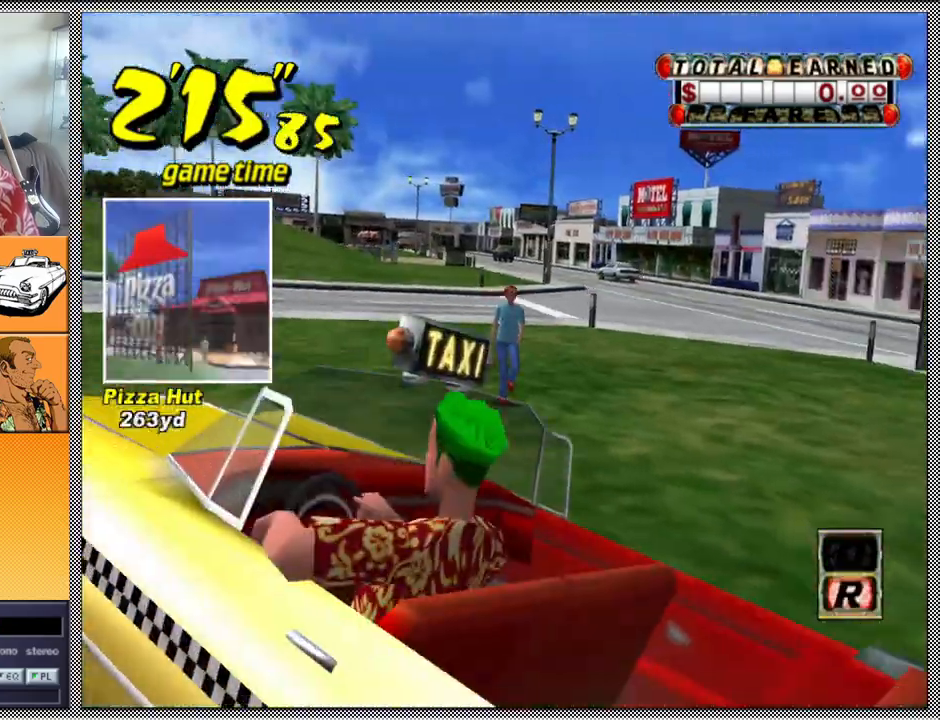
{"buttons": [], "left_stick": "center", "right_stick": "center", "events": []}
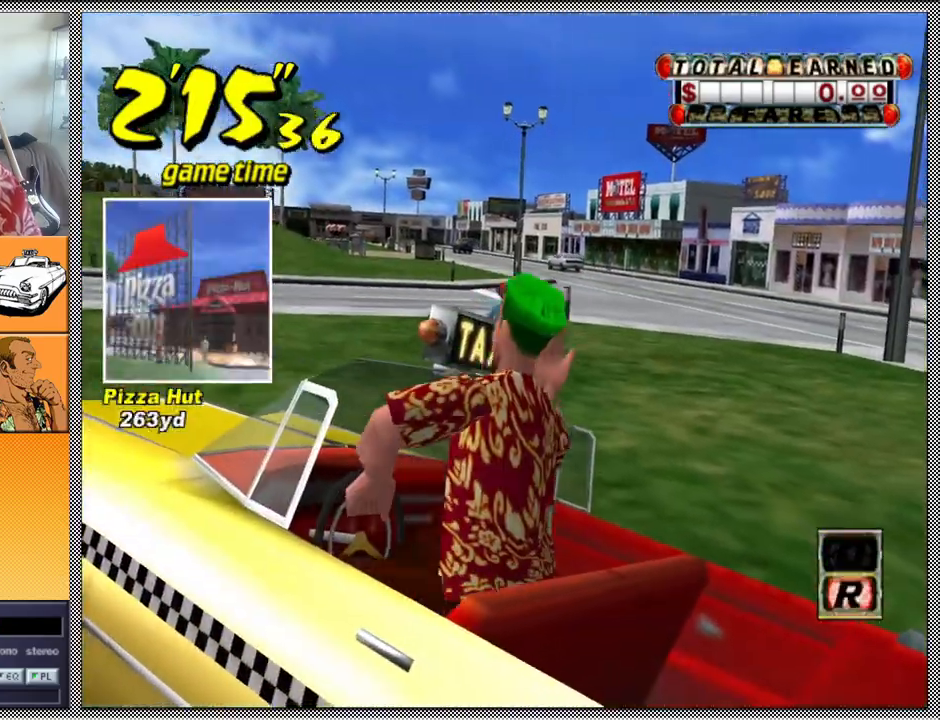
{"buttons": [], "left_stick": "center", "right_stick": "center", "events": []}
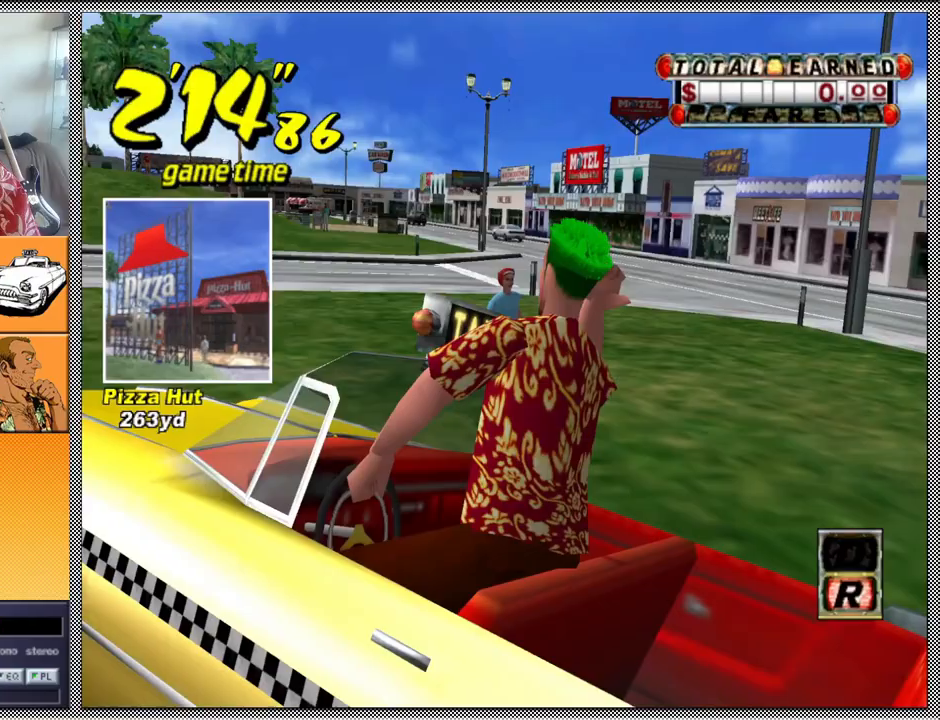
{"buttons": [], "left_stick": "center", "right_stick": "center", "events": []}
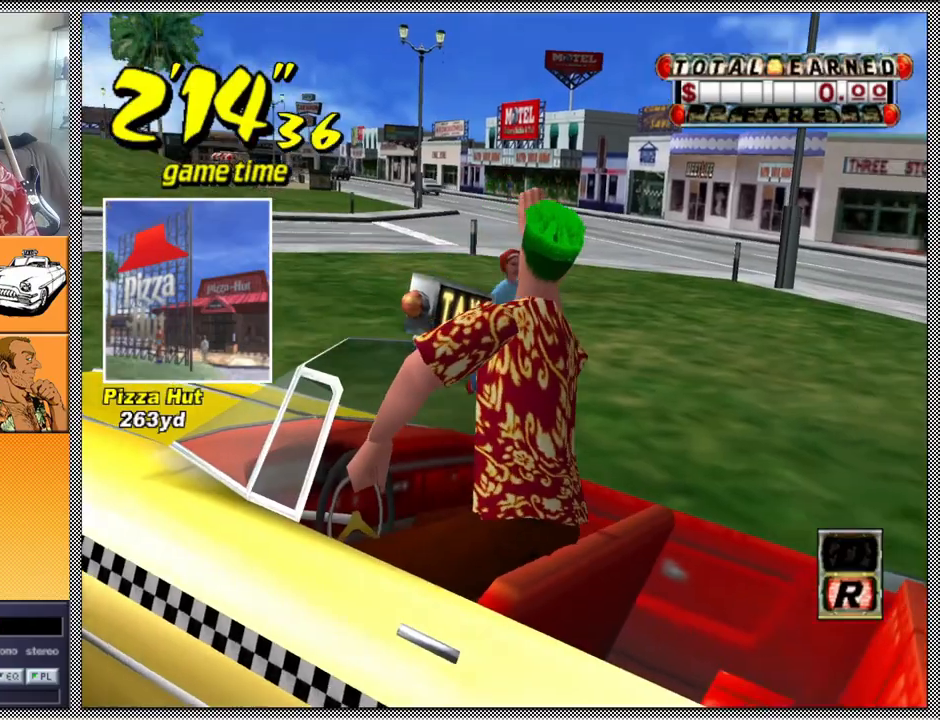
{"buttons": [], "left_stick": "center", "right_stick": "center", "events": []}
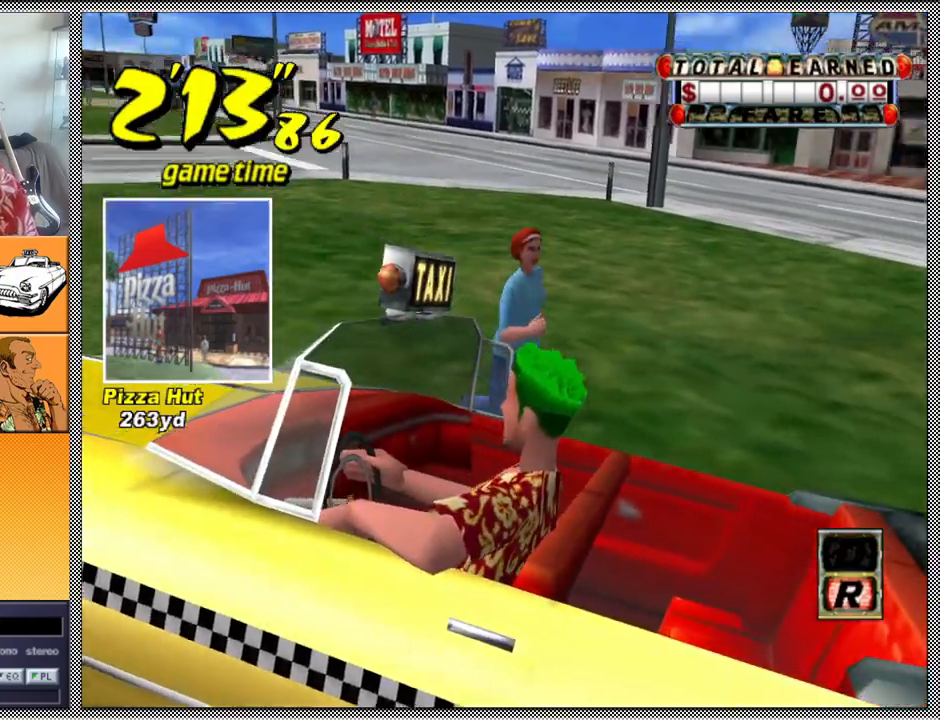
{"buttons": [], "left_stick": "center", "right_stick": "center", "events": []}
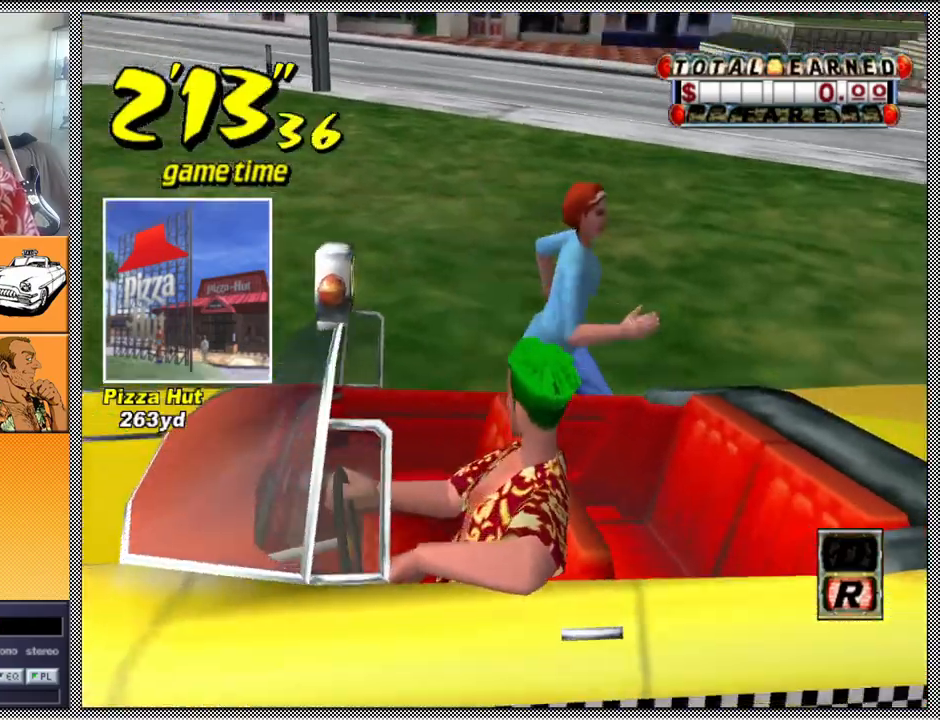
{"buttons": [], "left_stick": "center", "right_stick": "center", "events": []}
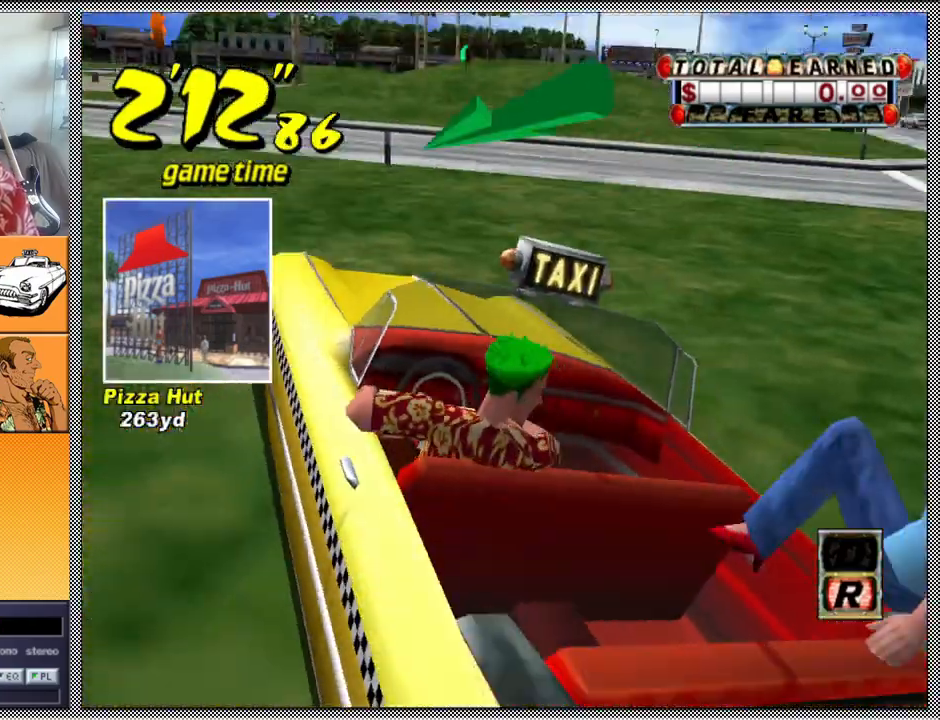
{"buttons": ["A", "B", "L1", "Z"], "left_stick": "left", "right_stick": "center", "events": [[300, "left_stick", "left"], [367, "A", "down"], [367, "B", "down"], [367, "Z", "down"], [400, "L1", "down"]]}
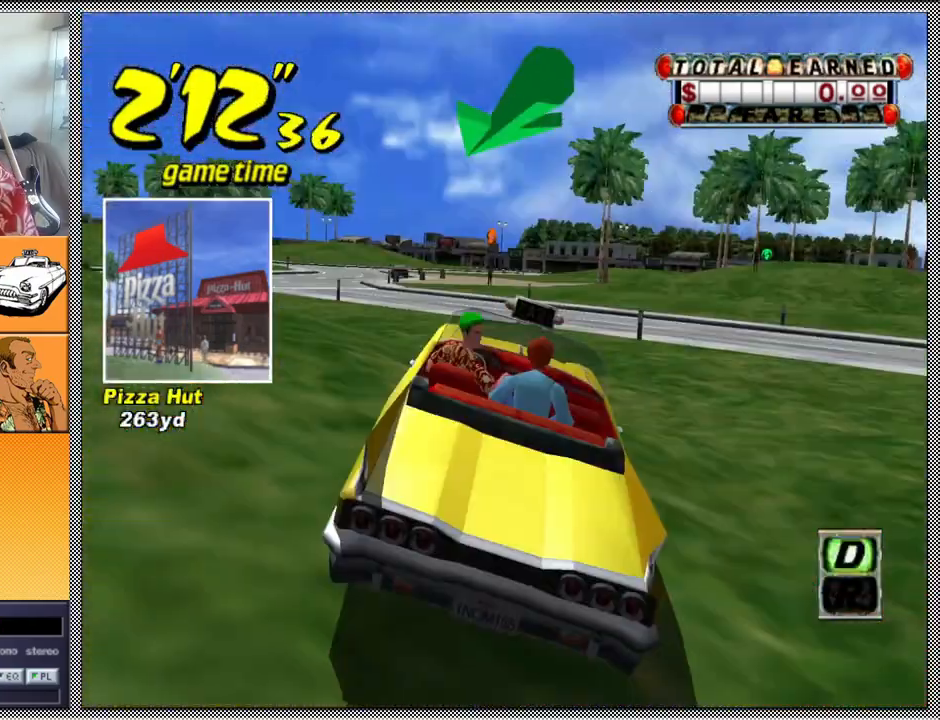
{"buttons": ["A", "B", "L1", "Z"], "left_stick": "left", "right_stick": "center", "events": []}
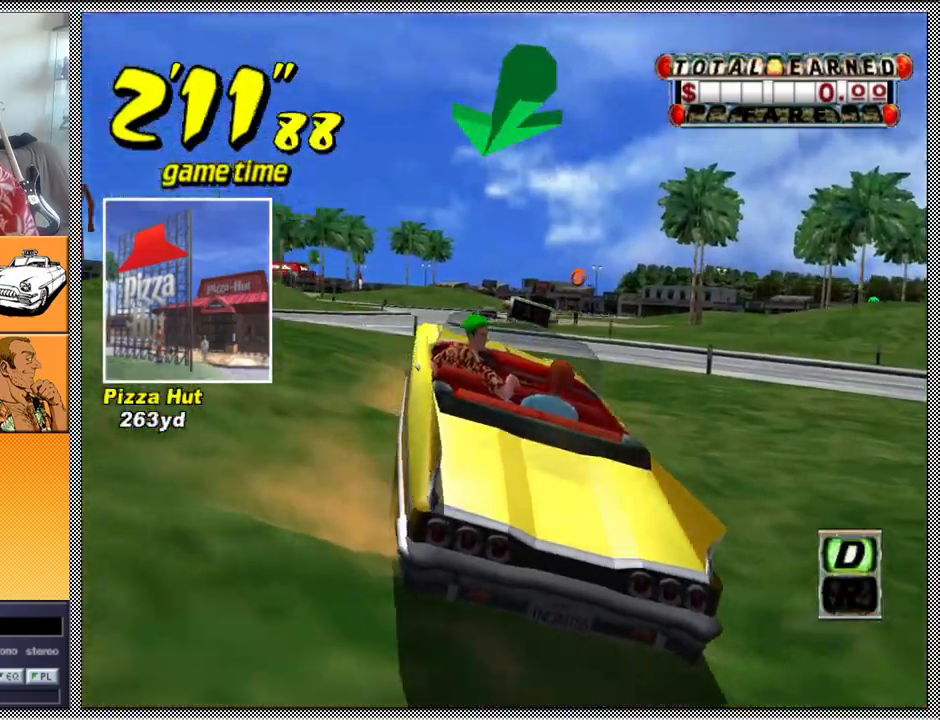
{"buttons": ["B", "L1"], "left_stick": "left", "right_stick": "center", "events": [[500, "A", "up"], [500, "Z", "up"]]}
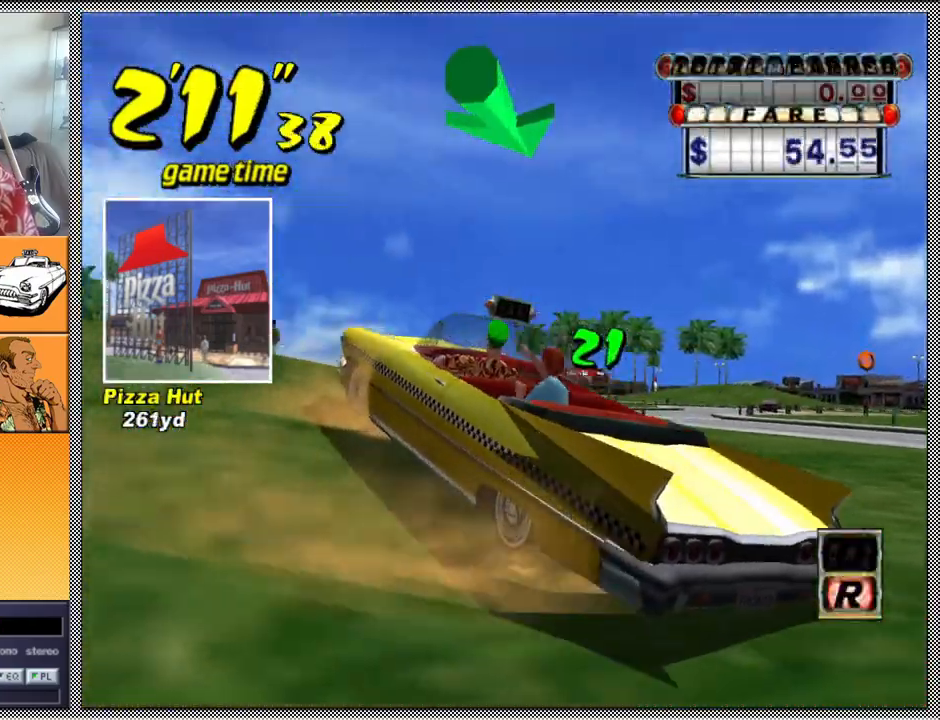
{"buttons": ["A", "B", "L1", "Z"], "left_stick": "left", "right_stick": "center", "events": [[167, "Z", "down"], [200, "A", "down"]]}
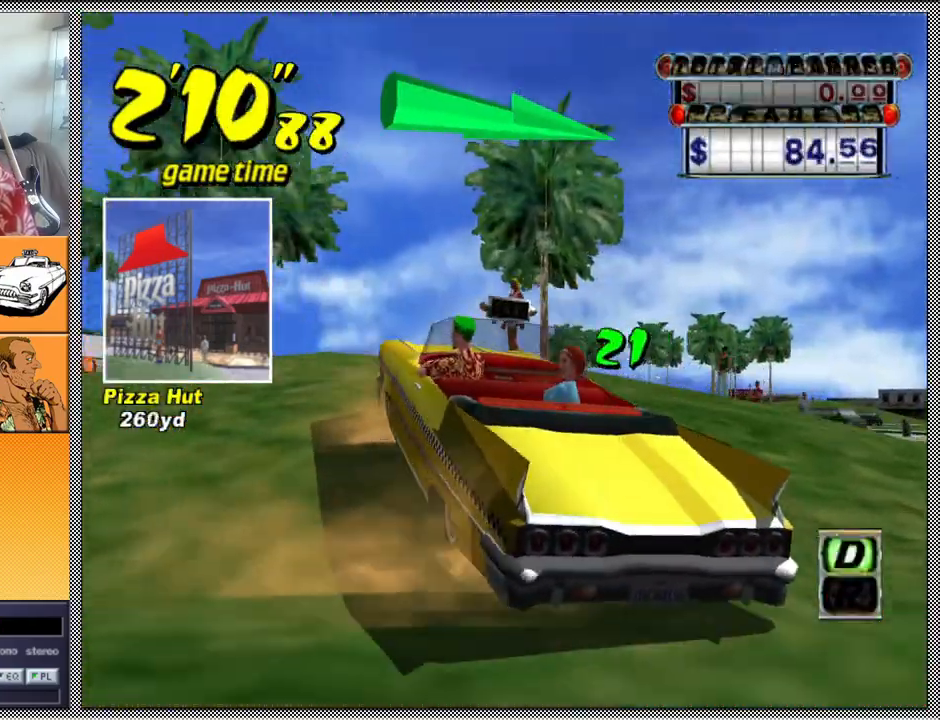
{"buttons": ["A", "Z"], "left_stick": "center", "right_stick": "center", "events": [[200, "A", "up"], [200, "Z", "up"], [233, "B", "up"], [433, "left_stick", "center"], [467, "A", "down"], [467, "L1", "up"], [467, "Z", "down"]]}
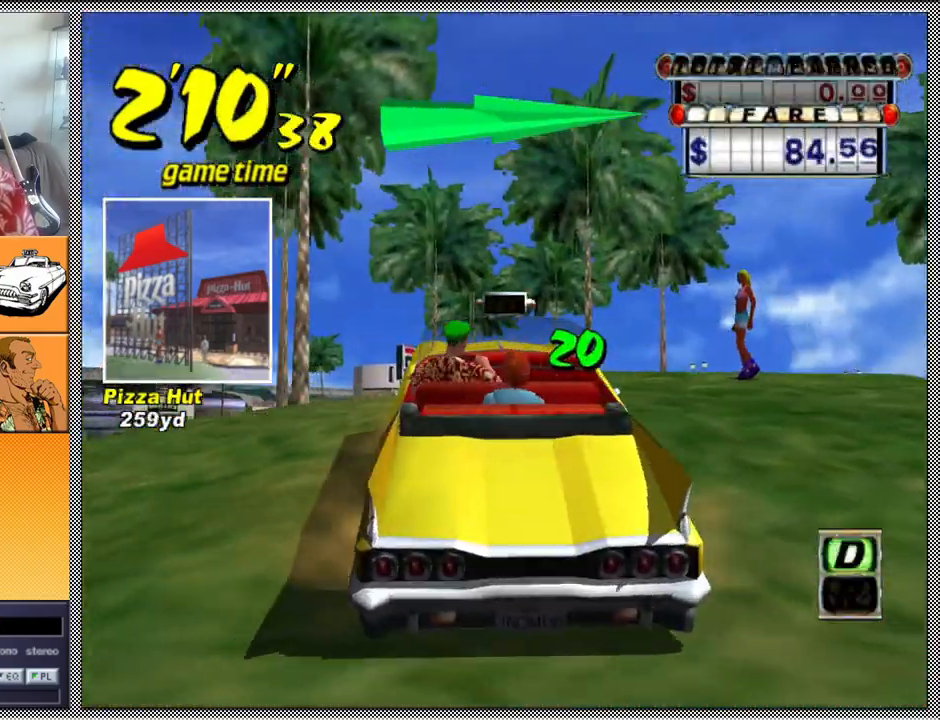
{"buttons": ["Z"], "left_stick": "left", "right_stick": "center", "events": [[133, "A", "up"], [200, "left_stick", "left"]]}
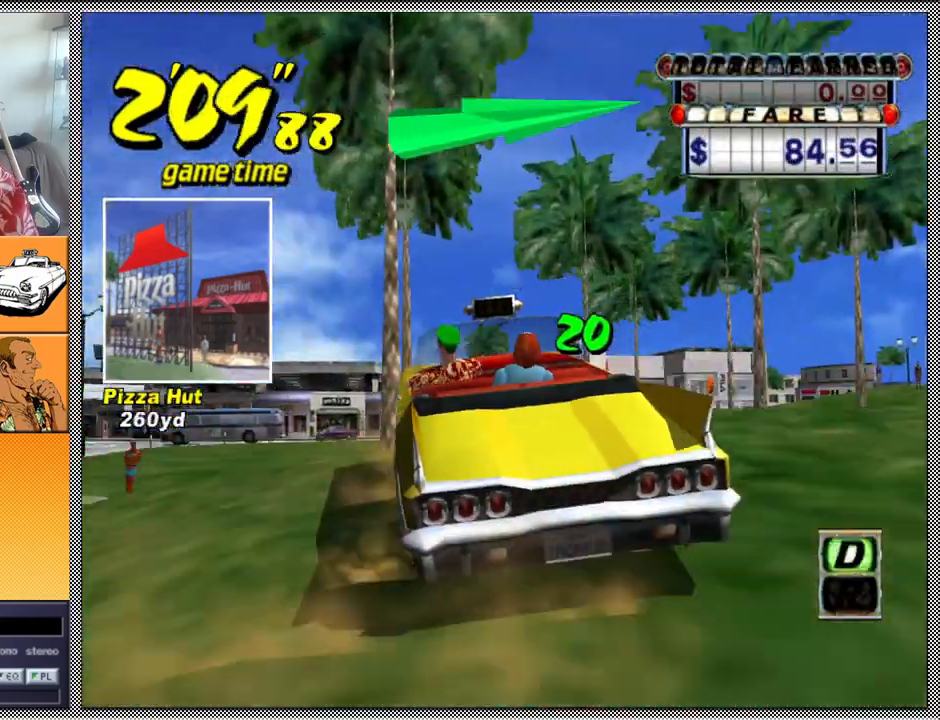
{"buttons": ["Z"], "left_stick": "center", "right_stick": "center", "events": [[33, "left_stick", "center"], [133, "left_stick", "right"], [433, "left_stick", "center"]]}
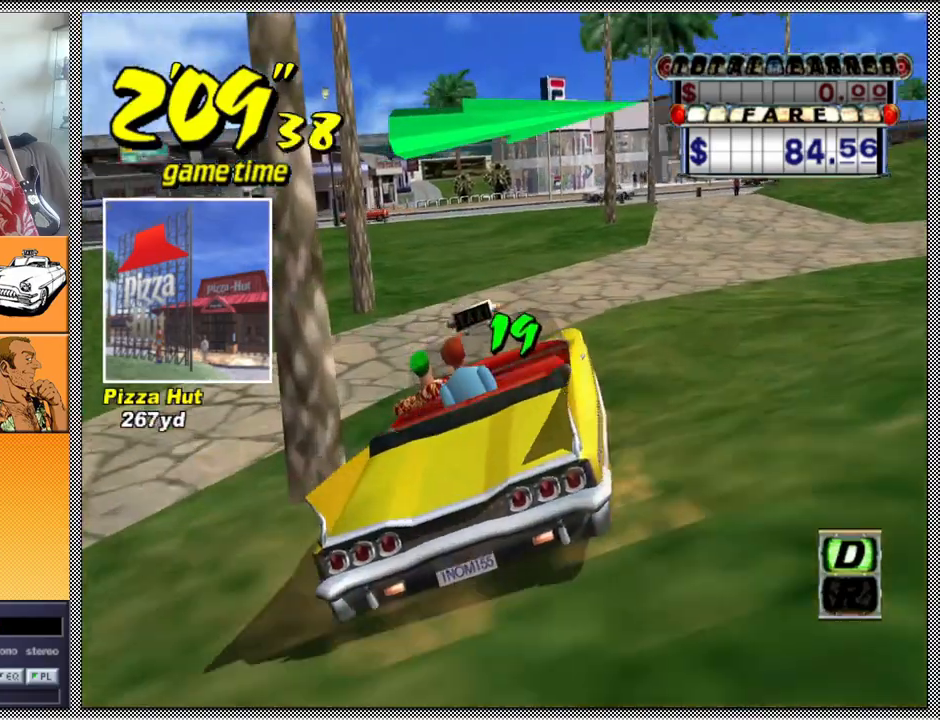
{"buttons": [], "left_stick": "left", "right_stick": "center", "events": [[100, "Z", "up"], [400, "left_stick", "left"]]}
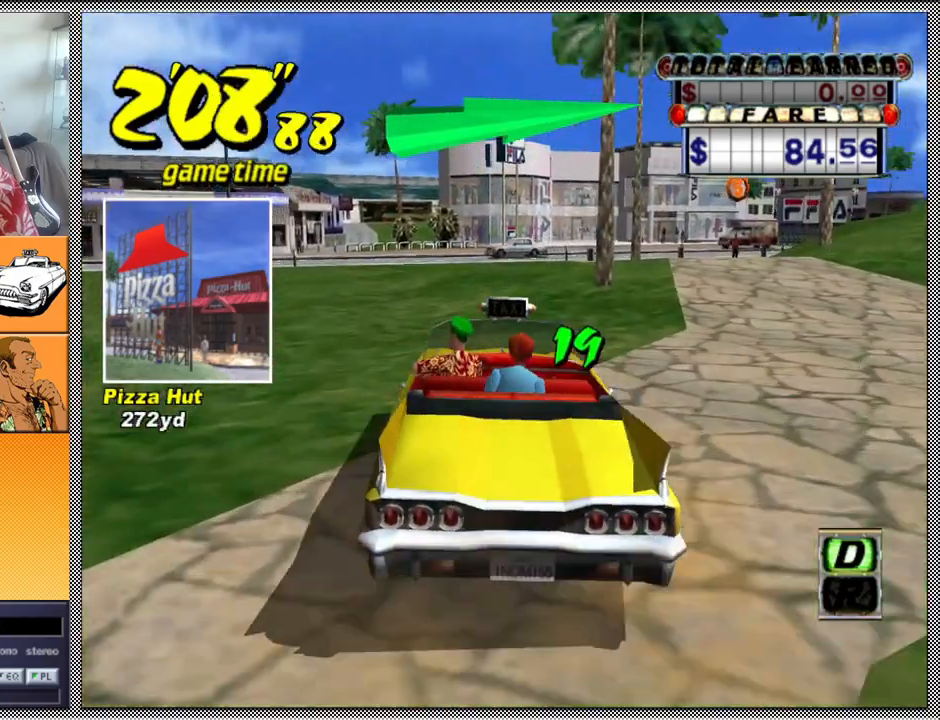
{"buttons": [], "left_stick": "left", "right_stick": "center", "events": []}
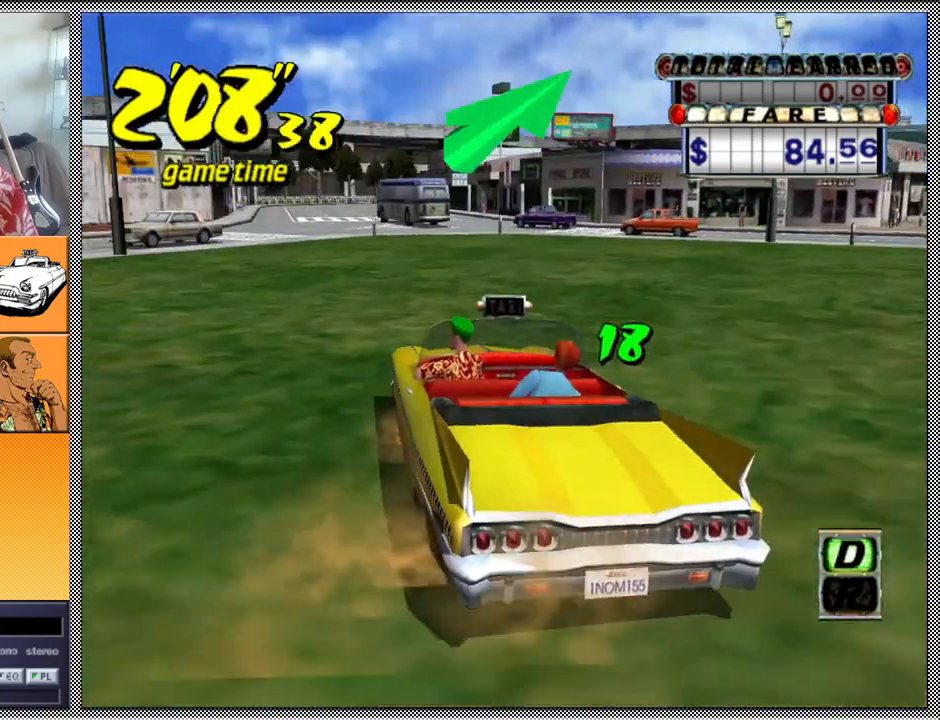
{"buttons": ["L1"], "left_stick": "right", "right_stick": "center", "events": [[67, "left_stick", "center"], [200, "left_stick", "right"], [267, "L1", "down"]]}
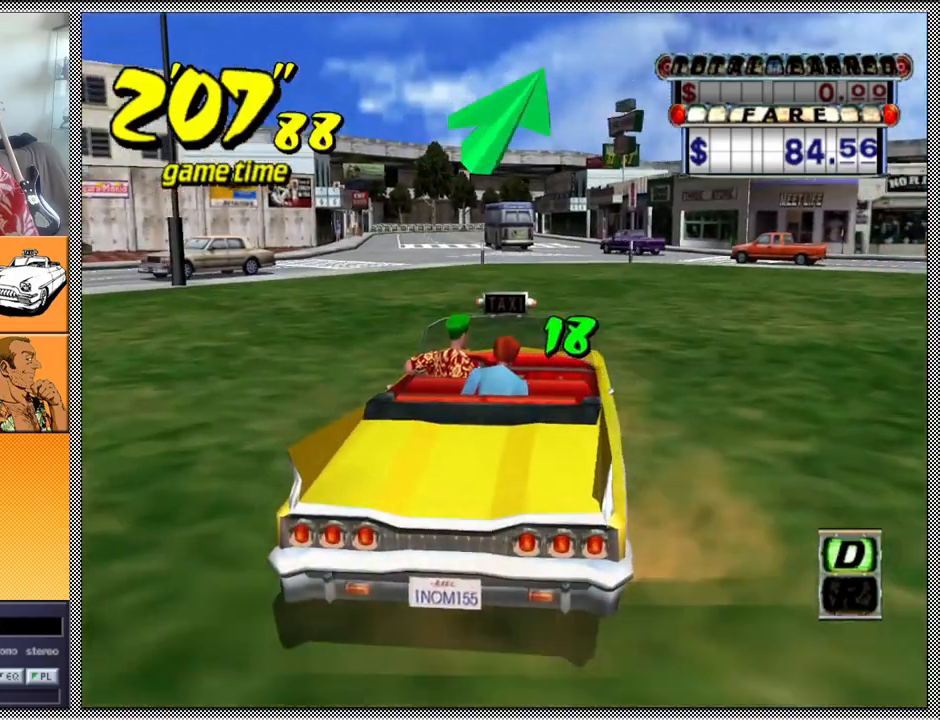
{"buttons": [], "left_stick": "right", "right_stick": "center", "events": [[100, "L1", "up"]]}
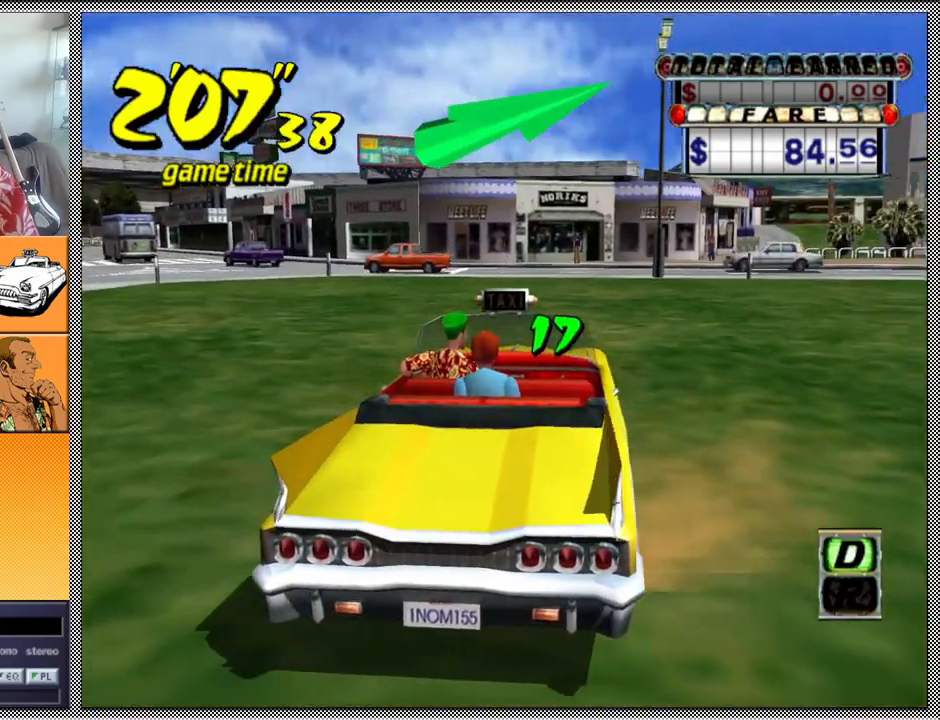
{"buttons": [], "left_stick": "right", "right_stick": "center", "events": []}
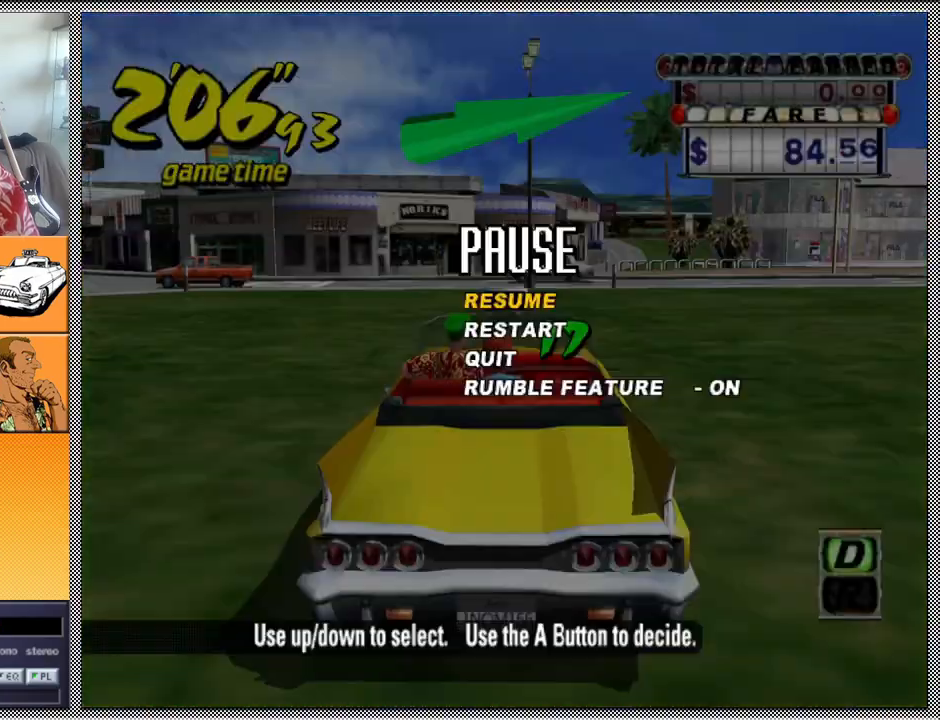
{"buttons": [], "left_stick": "center", "right_stick": "center", "events": [[167, "left_stick", "center"]]}
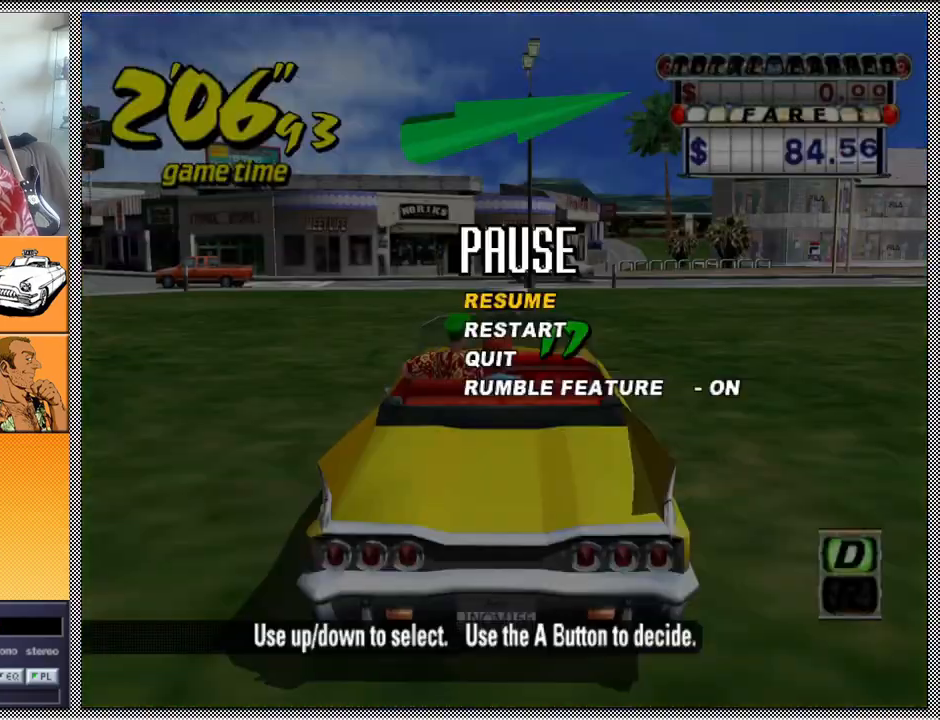
{"buttons": [], "left_stick": "center", "right_stick": "center", "events": []}
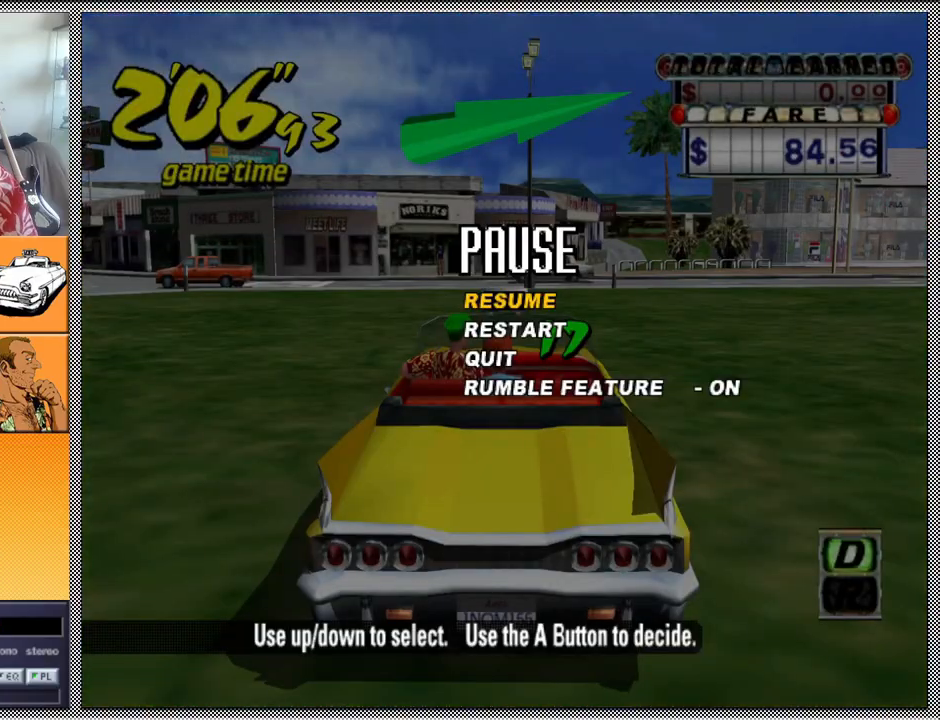
{"buttons": [], "left_stick": "center", "right_stick": "center", "events": []}
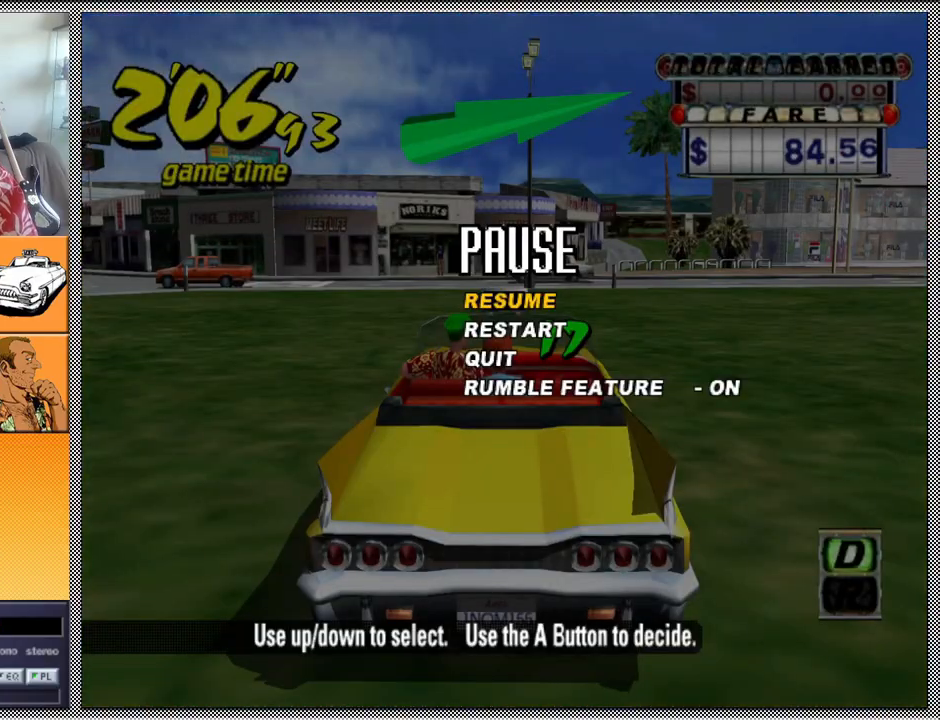
{"buttons": [], "left_stick": "center", "right_stick": "center", "events": []}
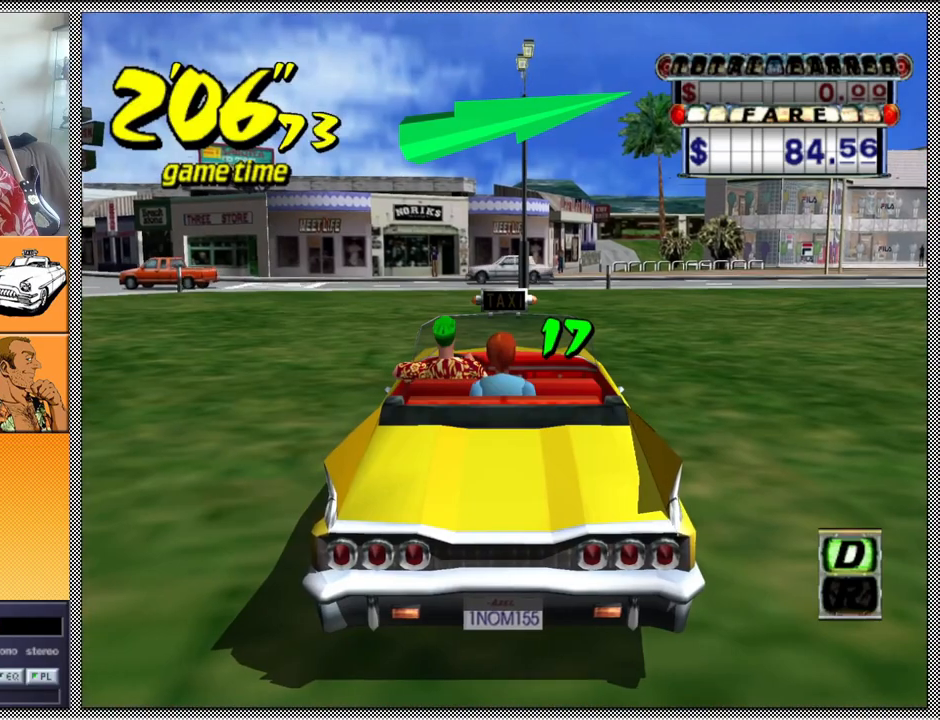
{"buttons": ["A", "B", "Z"], "left_stick": "right", "right_stick": "center", "events": [[233, "B", "down"], [267, "Z", "down"], [267, "left_stick", "right"], [333, "A", "down"]]}
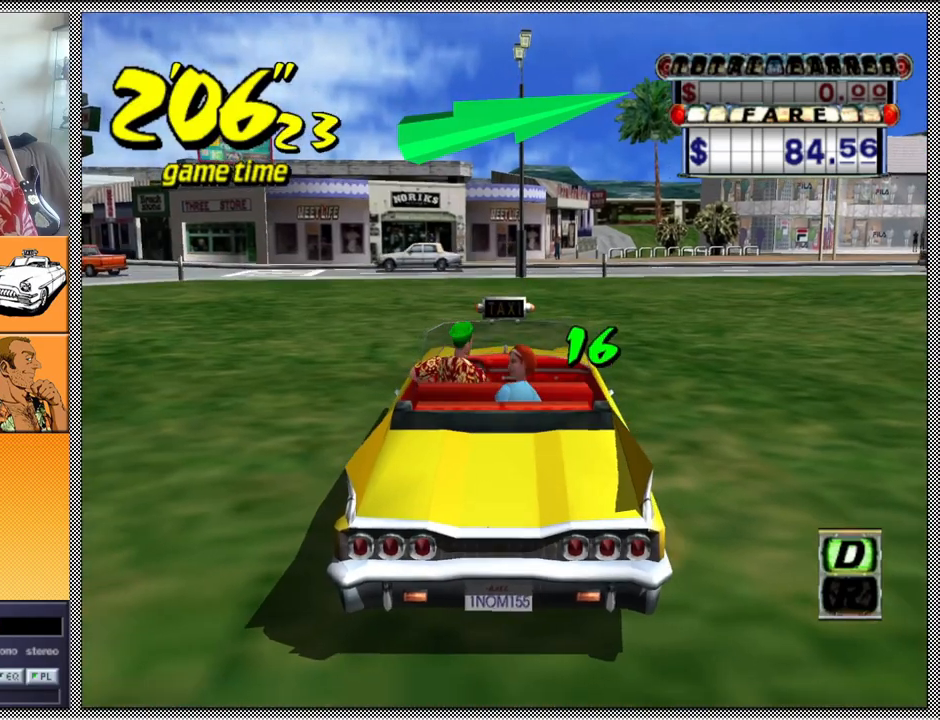
{"buttons": ["A", "B", "Z"], "left_stick": "right", "right_stick": "center", "events": []}
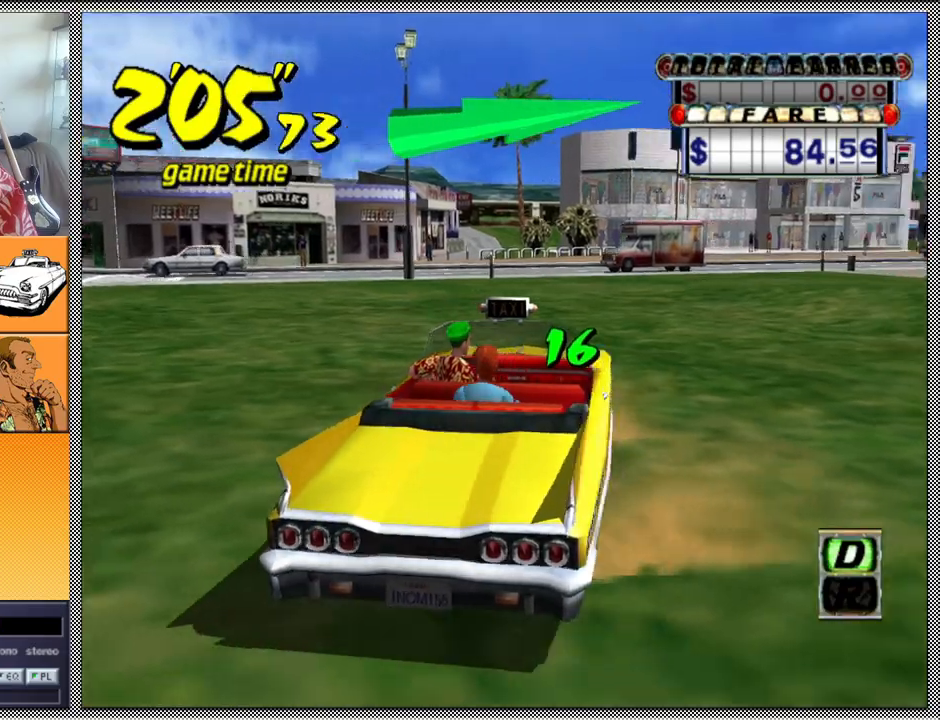
{"buttons": ["A", "B", "Z"], "left_stick": "right", "right_stick": "center", "events": [[300, "A", "up"], [333, "B", "up"], [333, "Z", "up"], [500, "A", "down"], [500, "B", "down"], [500, "Z", "down"]]}